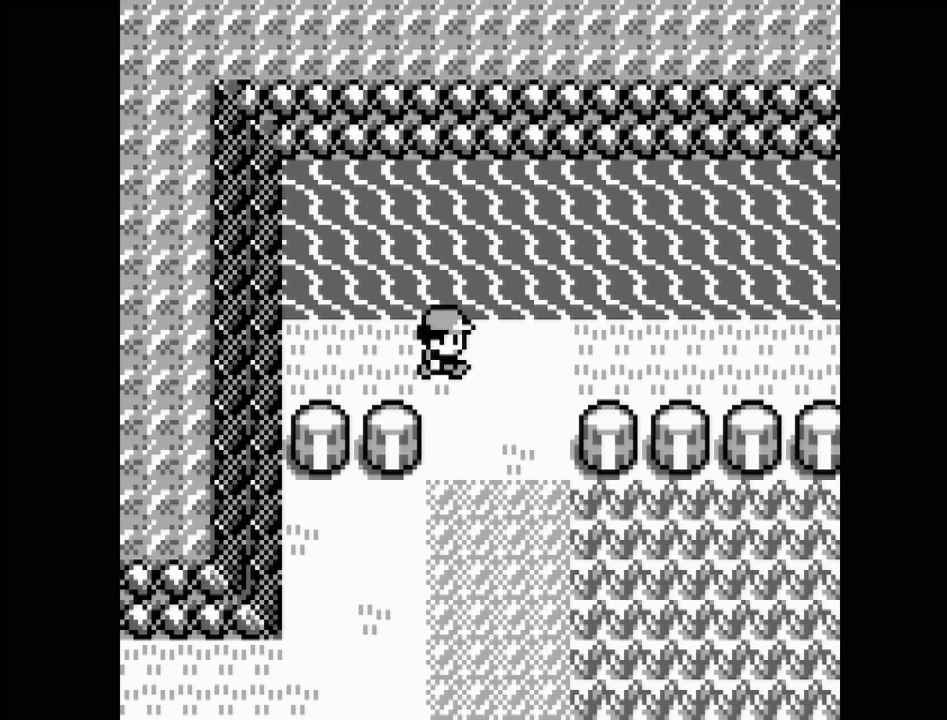
Gameplay with a controller (Nintendo layout); each line is a JSON object with the inputs held at the frame after it. "events" lists button and stick changes between this image and that frame as [ms after this image, input, new state], when the widget could be followed in between. Not read: L3 R3.
{"buttons": ["DPAD_DOWN"], "events": [[17, "DPAD_DOWN", "down"]]}
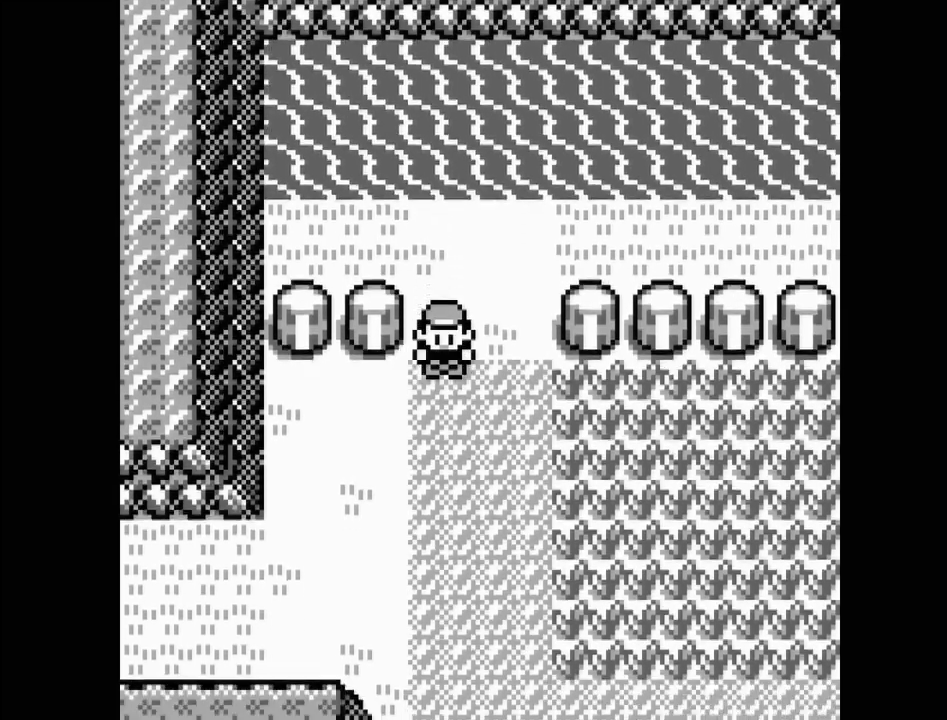
{"buttons": ["DPAD_DOWN"], "events": []}
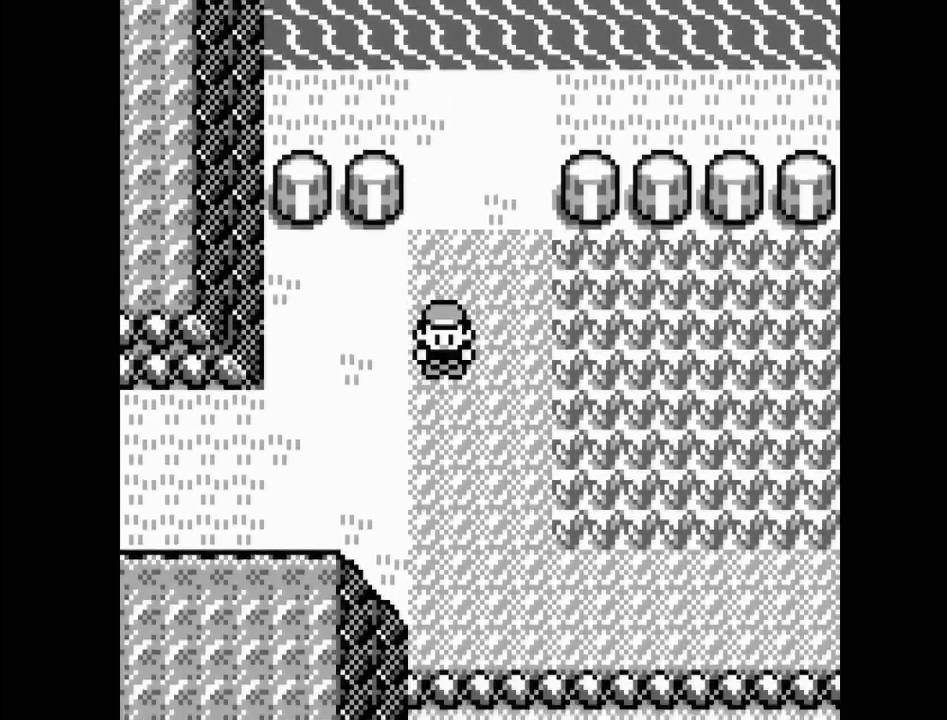
{"buttons": ["DPAD_DOWN"], "events": []}
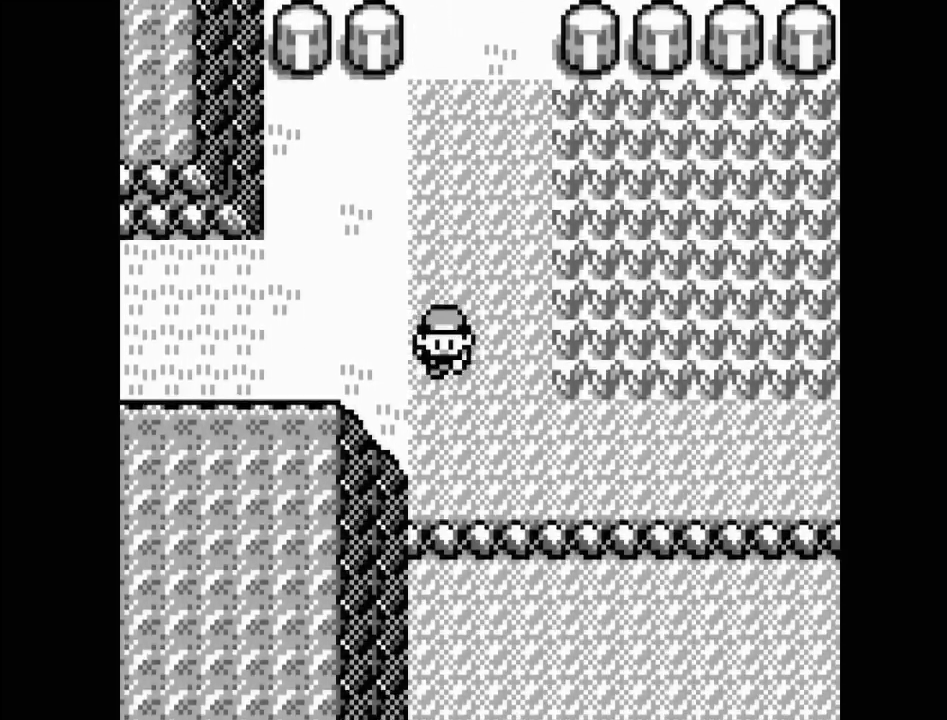
{"buttons": ["DPAD_RIGHT"], "events": [[167, "DPAD_DOWN", "up"], [367, "DPAD_RIGHT", "down"]]}
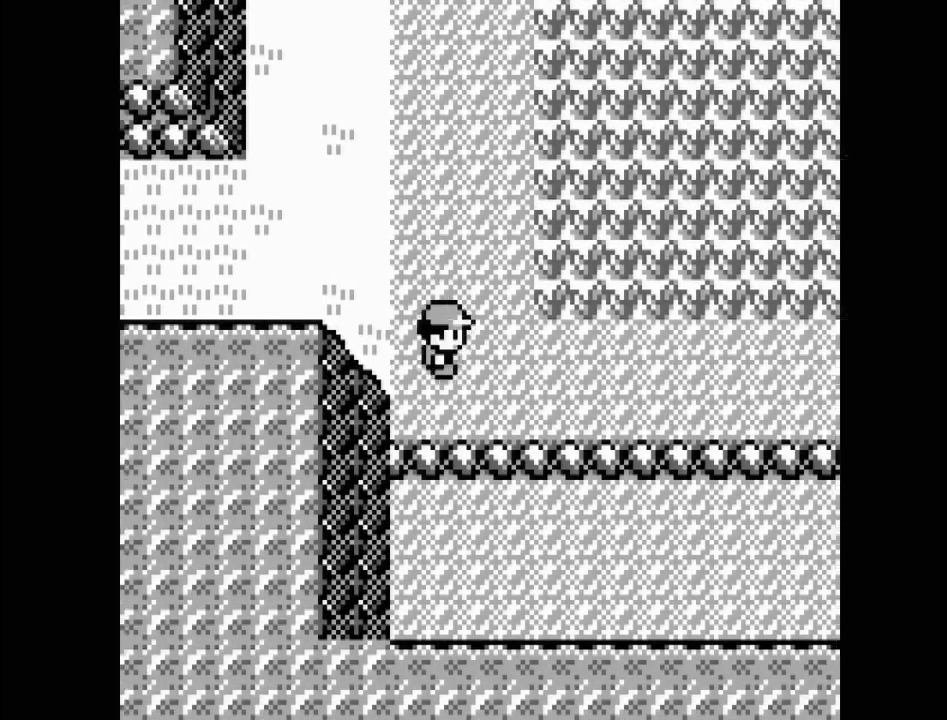
{"buttons": ["DPAD_RIGHT"], "events": []}
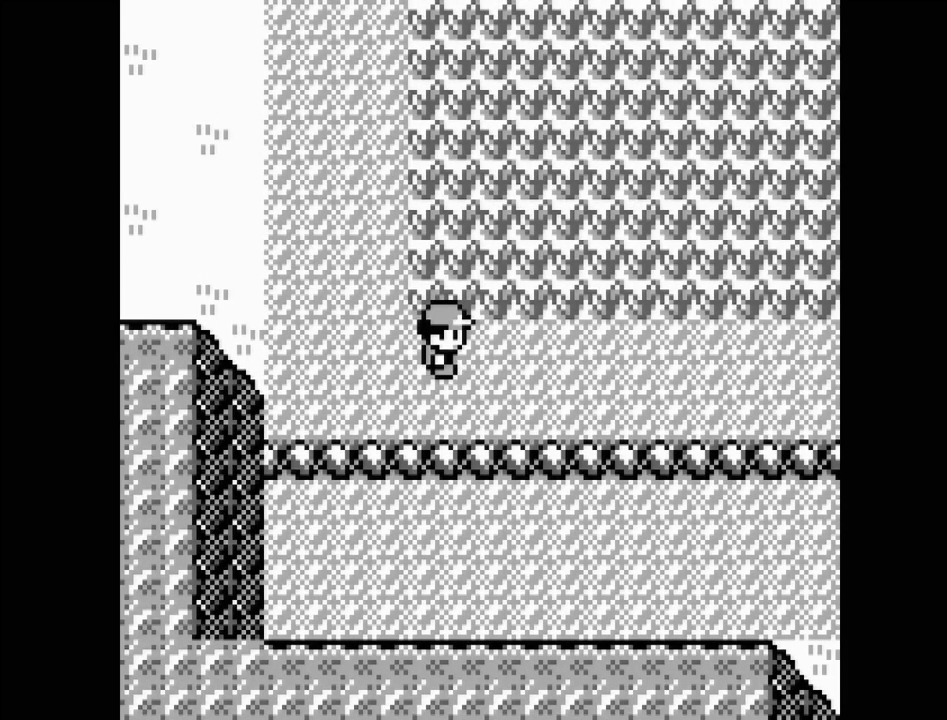
{"buttons": ["DPAD_RIGHT"], "events": []}
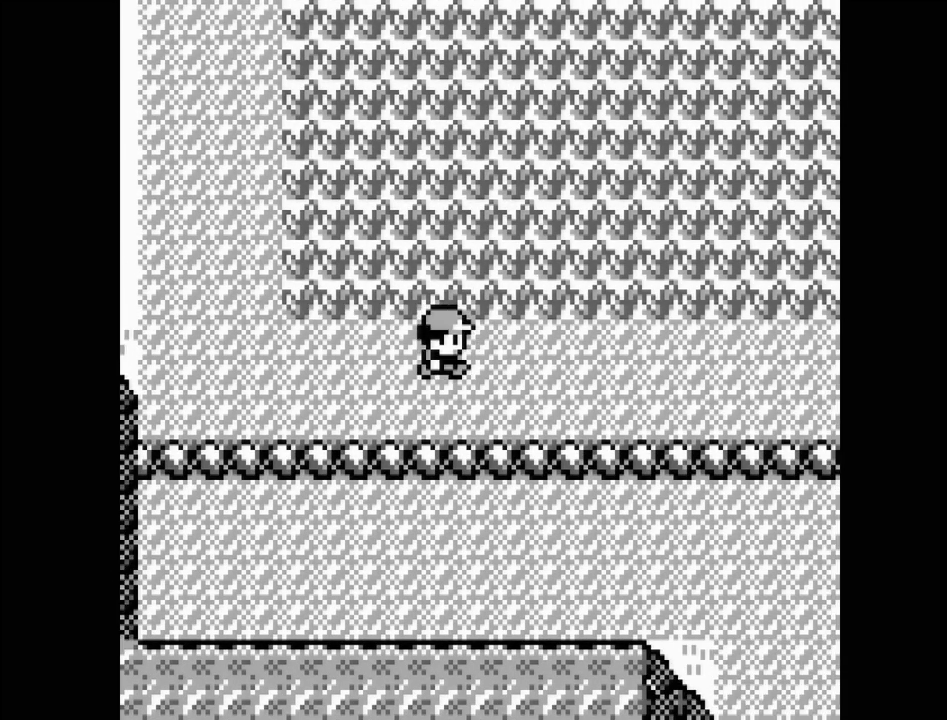
{"buttons": ["DPAD_RIGHT"], "events": []}
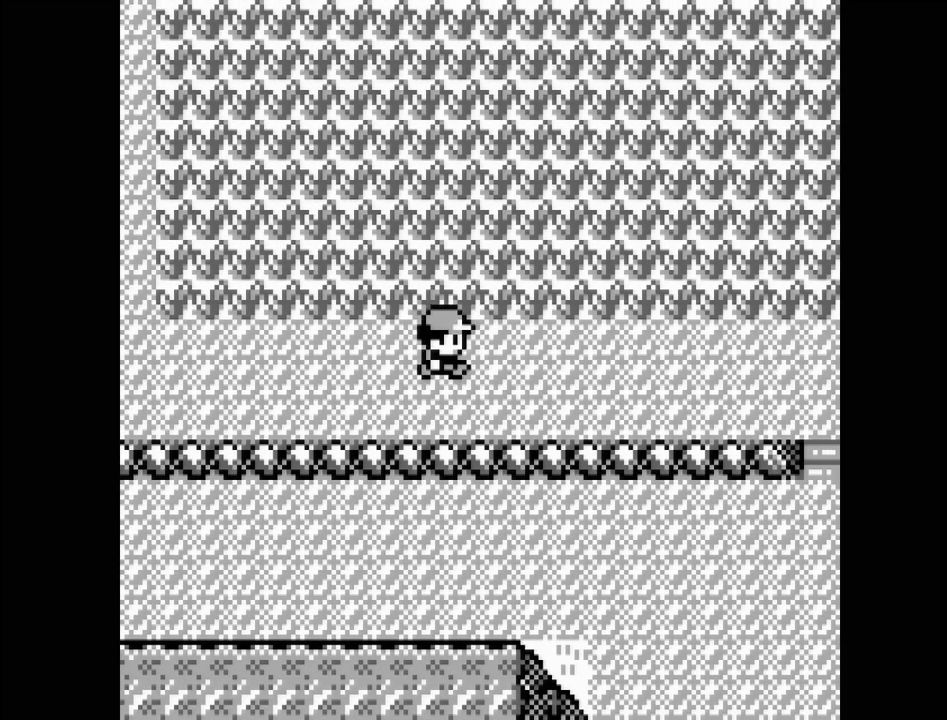
{"buttons": ["DPAD_RIGHT"], "events": []}
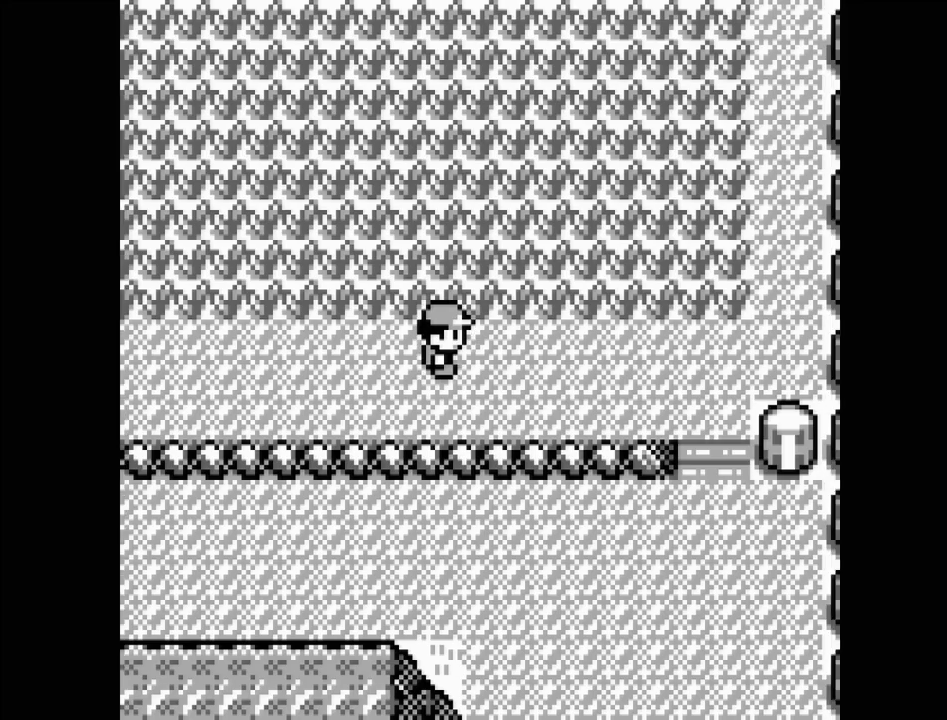
{"buttons": ["DPAD_RIGHT"], "events": []}
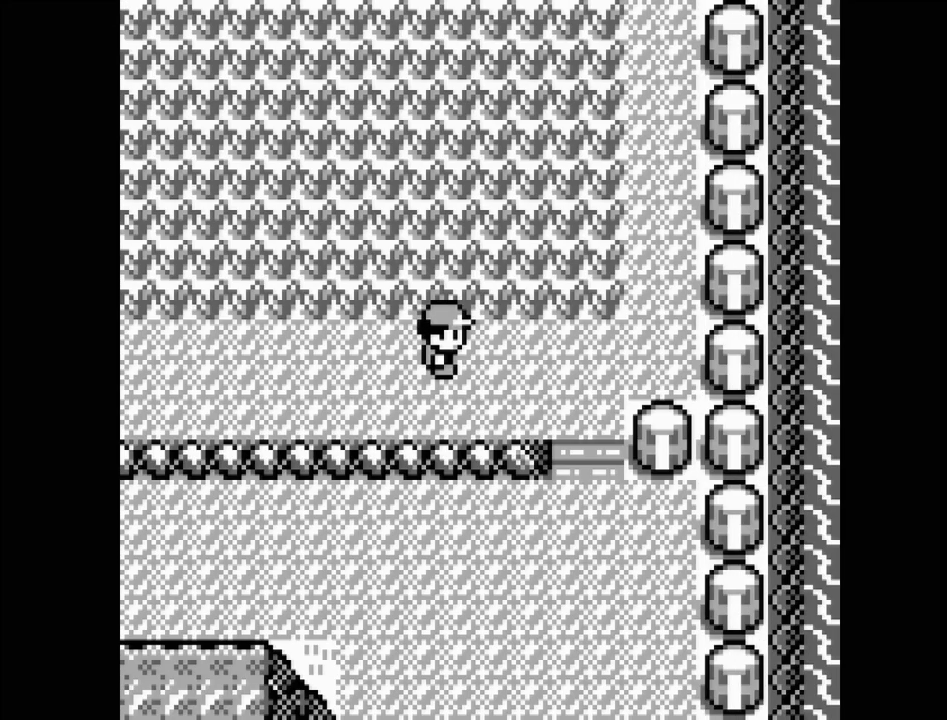
{"buttons": ["DPAD_DOWN"], "events": [[17, "DPAD_RIGHT", "up"], [200, "DPAD_DOWN", "down"]]}
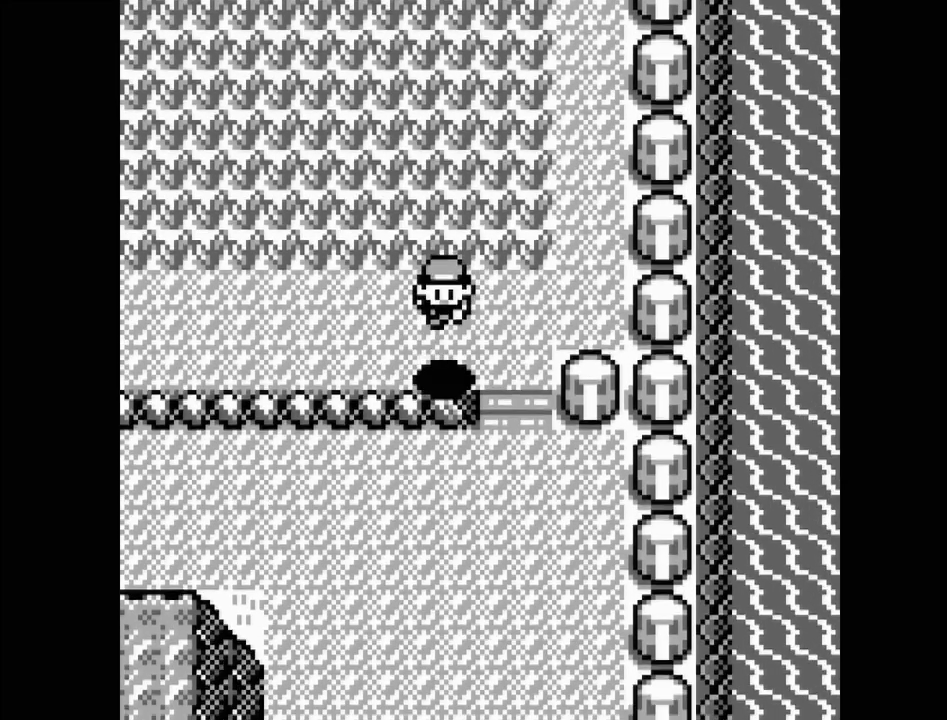
{"buttons": ["DPAD_DOWN"], "events": [[117, "DPAD_DOWN", "up"], [317, "DPAD_DOWN", "down"]]}
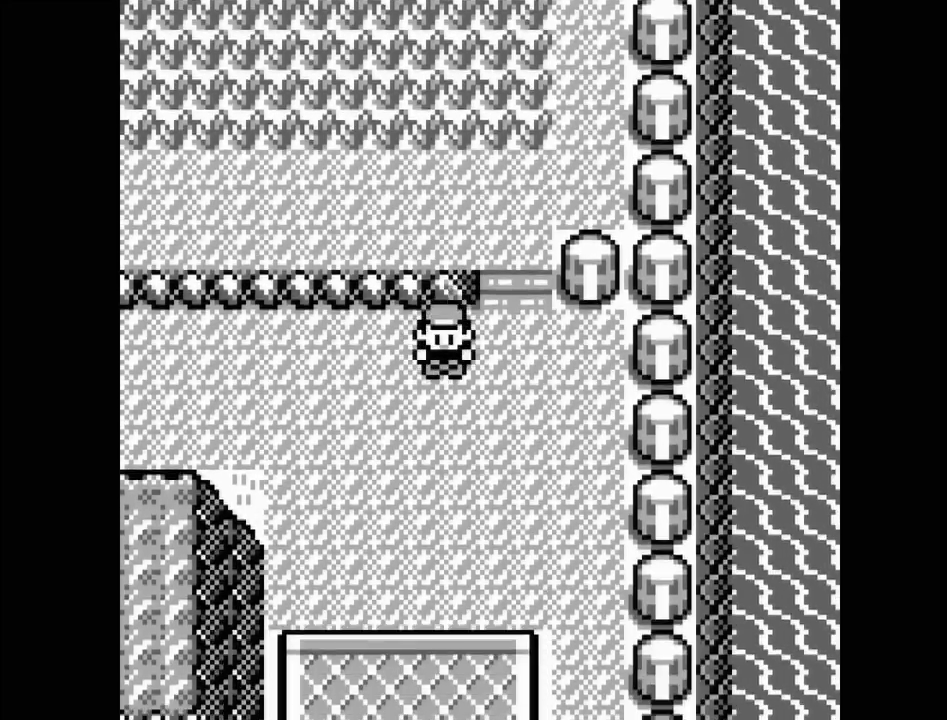
{"buttons": ["DPAD_DOWN"], "events": []}
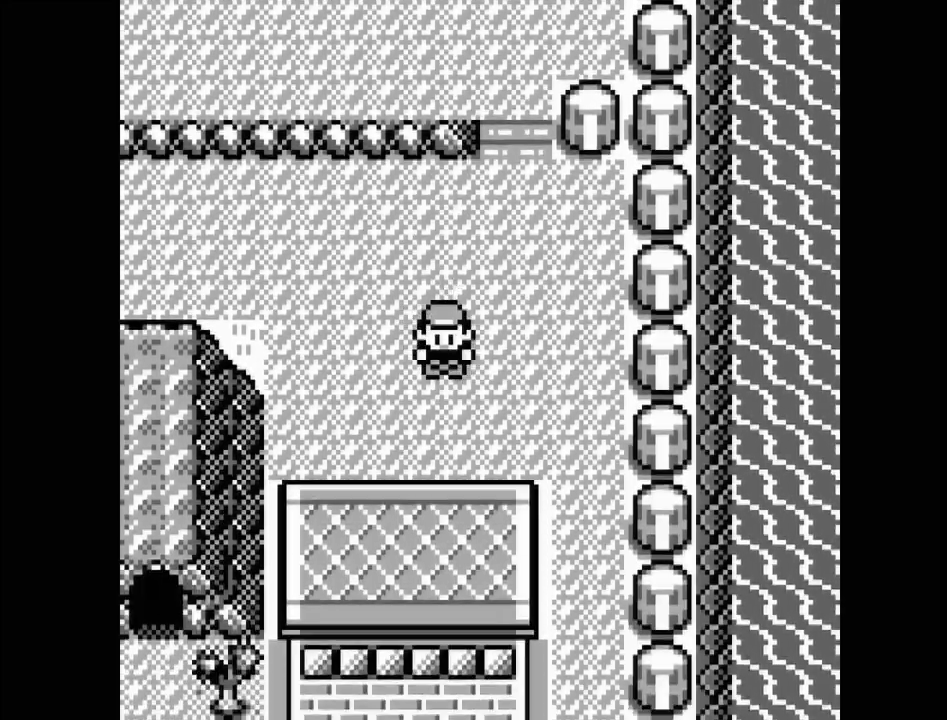
{"buttons": ["DPAD_RIGHT"], "events": [[100, "DPAD_DOWN", "up"], [333, "DPAD_RIGHT", "down"]]}
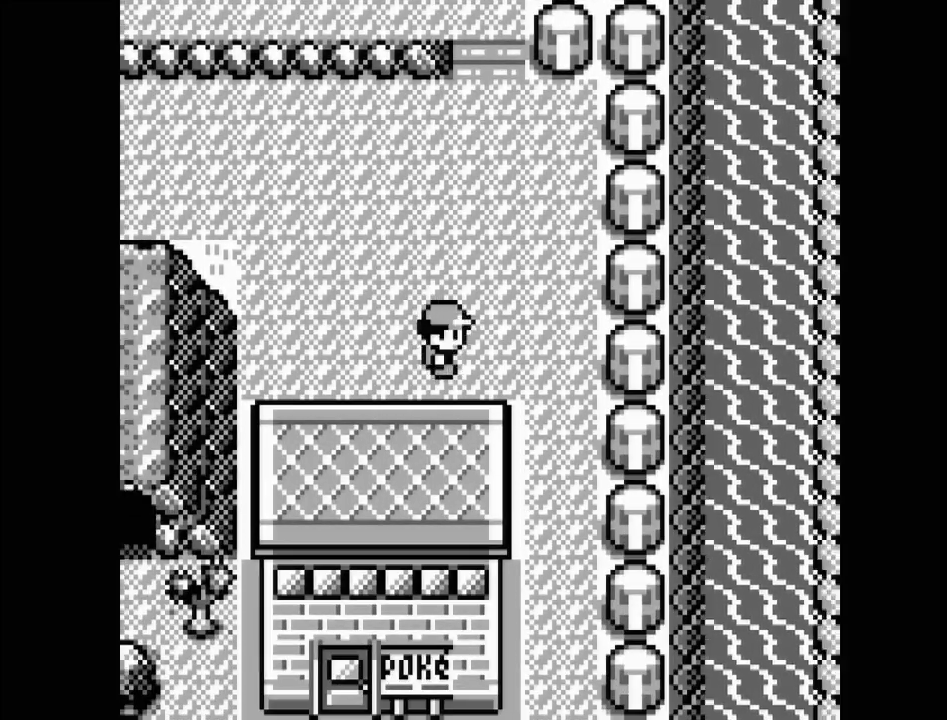
{"buttons": ["DPAD_RIGHT"], "events": [[167, "DPAD_RIGHT", "up"], [417, "DPAD_RIGHT", "down"]]}
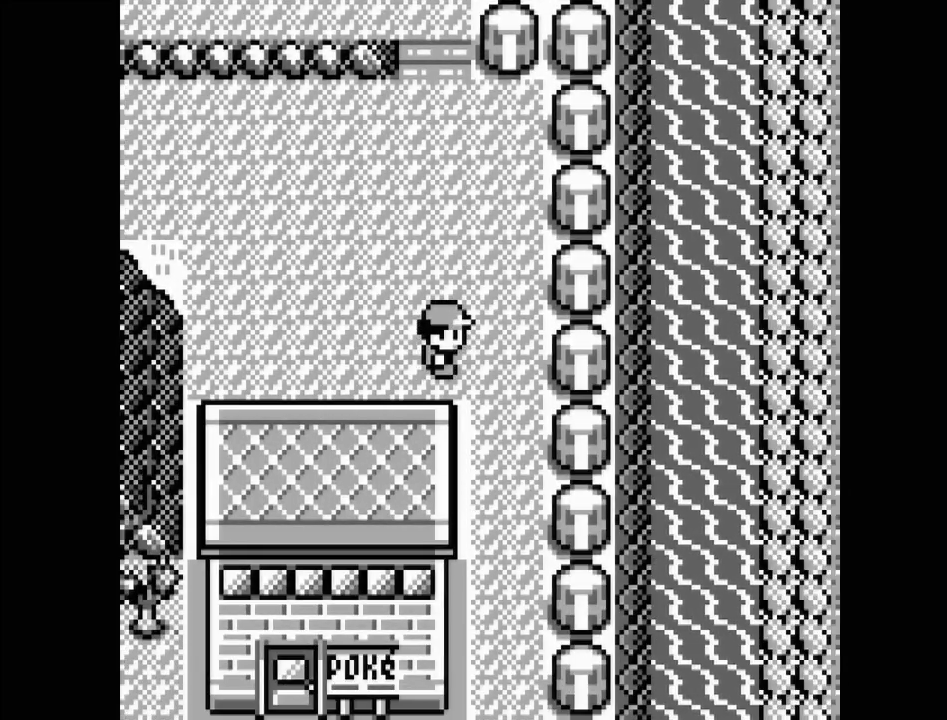
{"buttons": ["DPAD_DOWN"], "events": [[33, "DPAD_RIGHT", "up"], [183, "DPAD_DOWN", "down"]]}
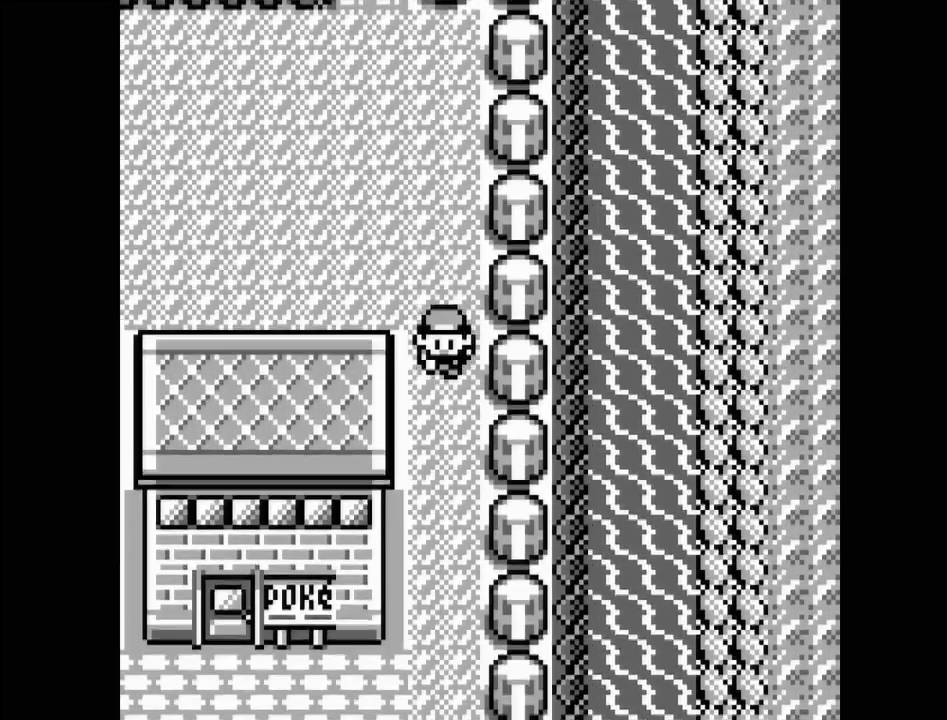
{"buttons": ["DPAD_DOWN"], "events": []}
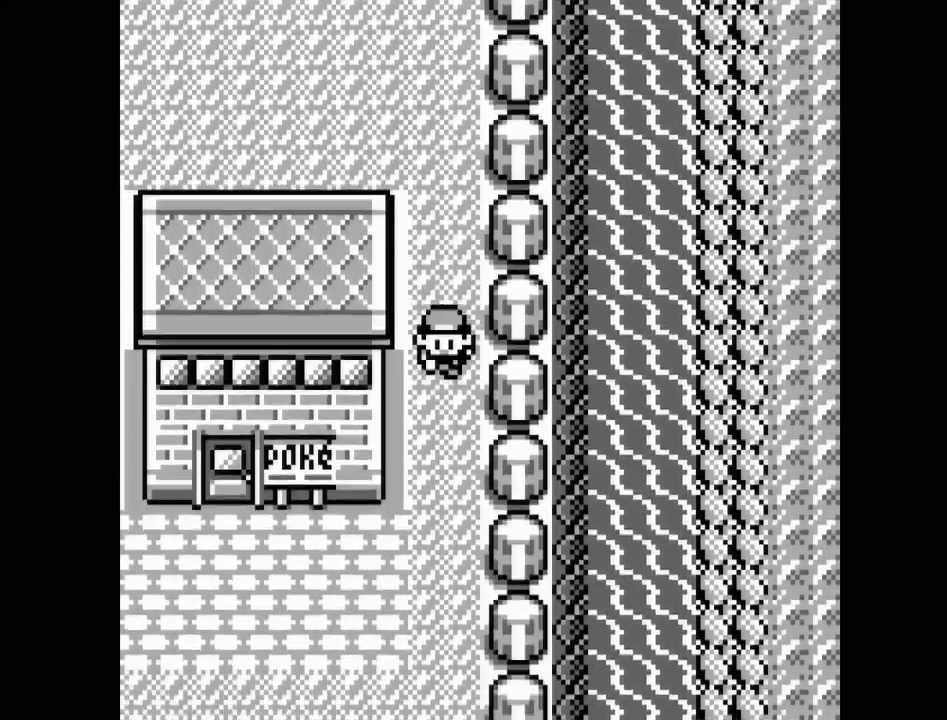
{"buttons": ["DPAD_DOWN"], "events": []}
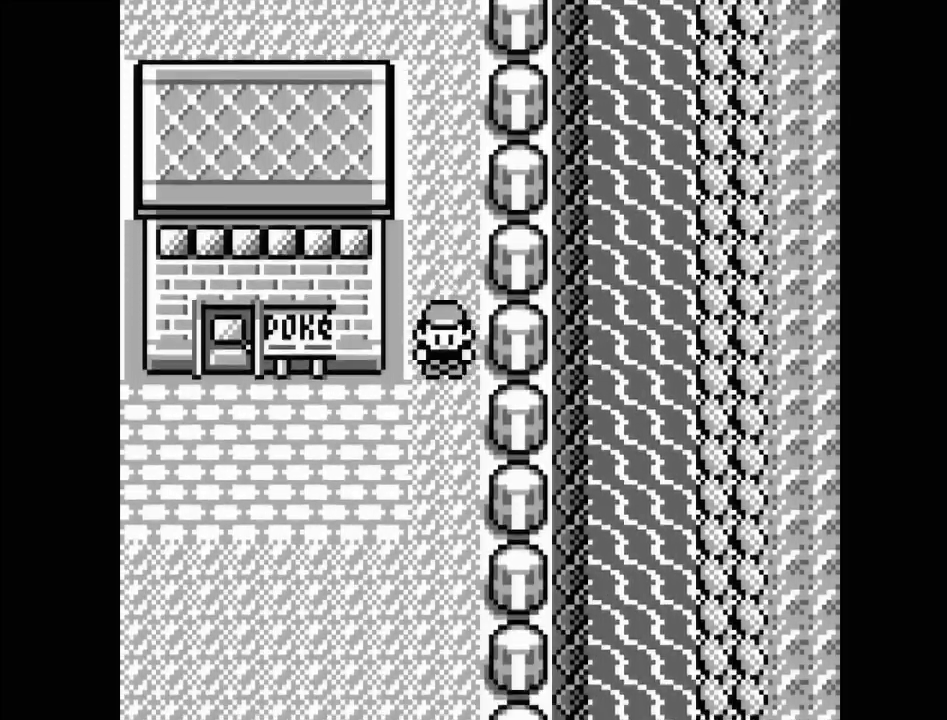
{"buttons": ["DPAD_LEFT"], "events": [[50, "DPAD_DOWN", "up"], [133, "DPAD_LEFT", "down"]]}
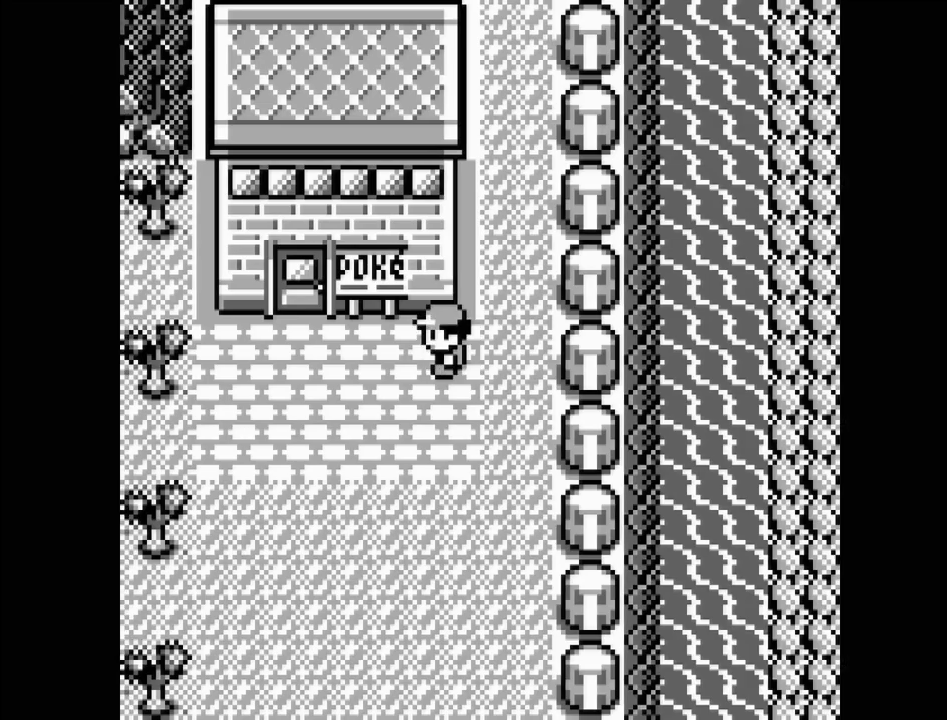
{"buttons": ["DPAD_LEFT"], "events": []}
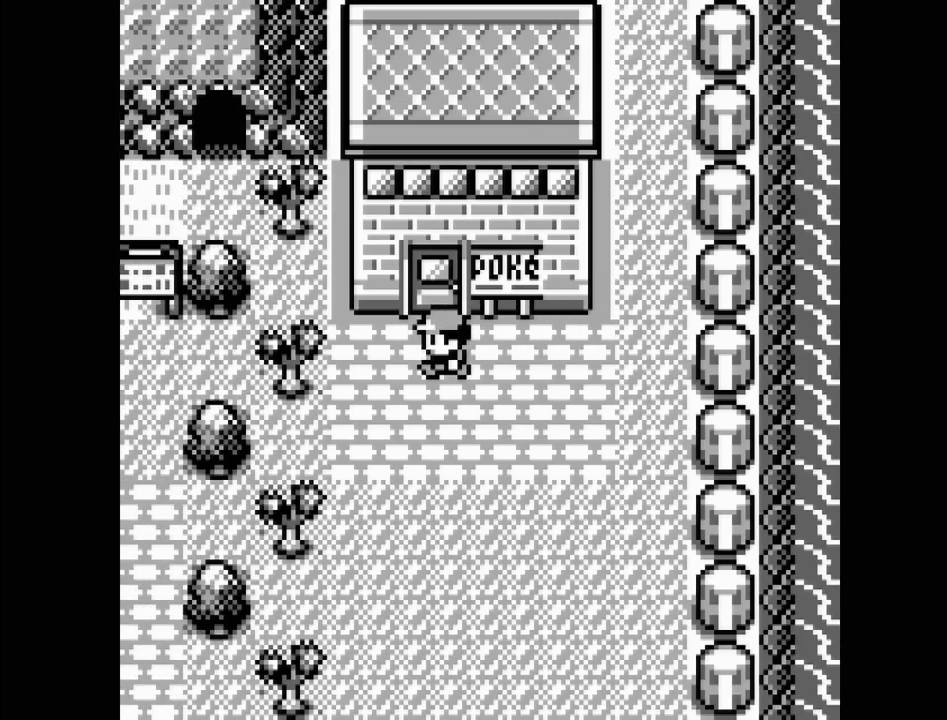
{"buttons": [], "events": [[17, "DPAD_LEFT", "up"], [150, "DPAD_UP", "down"], [367, "DPAD_UP", "up"]]}
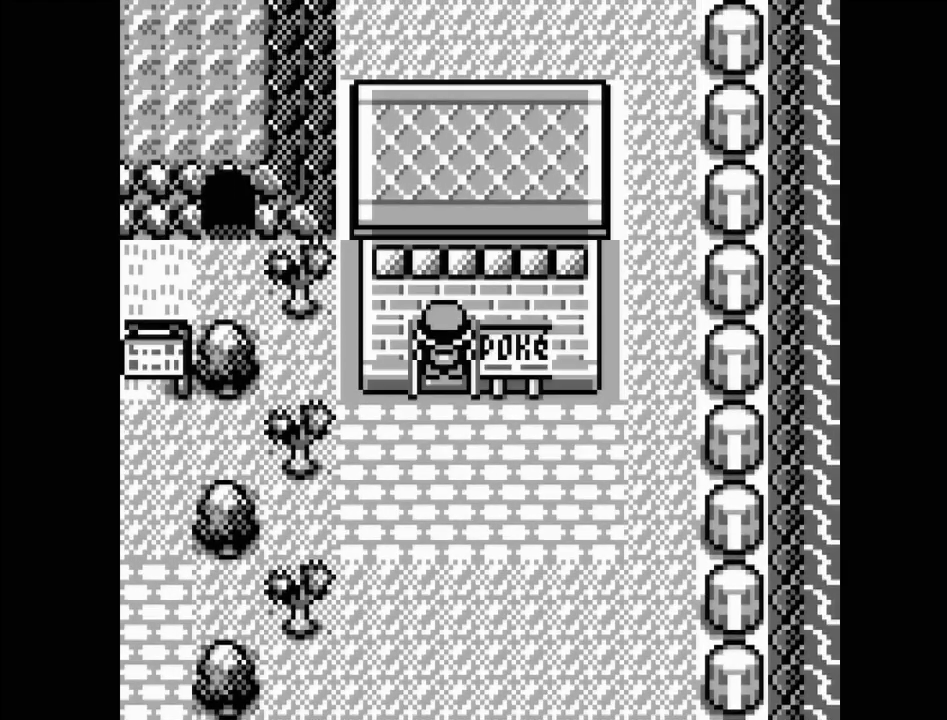
{"buttons": [], "events": []}
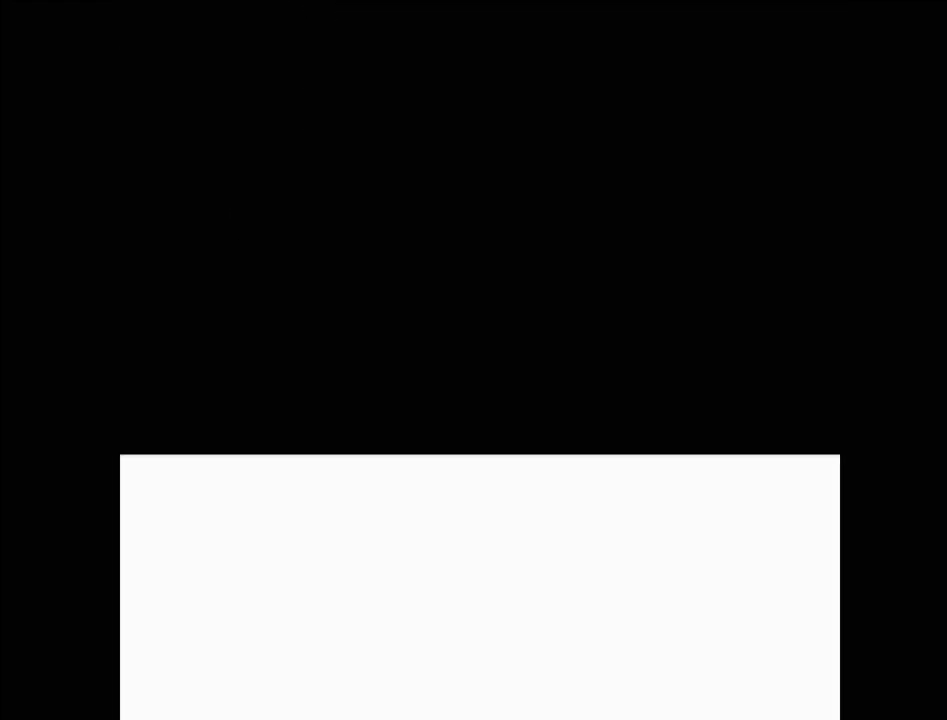
{"buttons": ["DPAD_UP"], "events": [[283, "DPAD_UP", "down"]]}
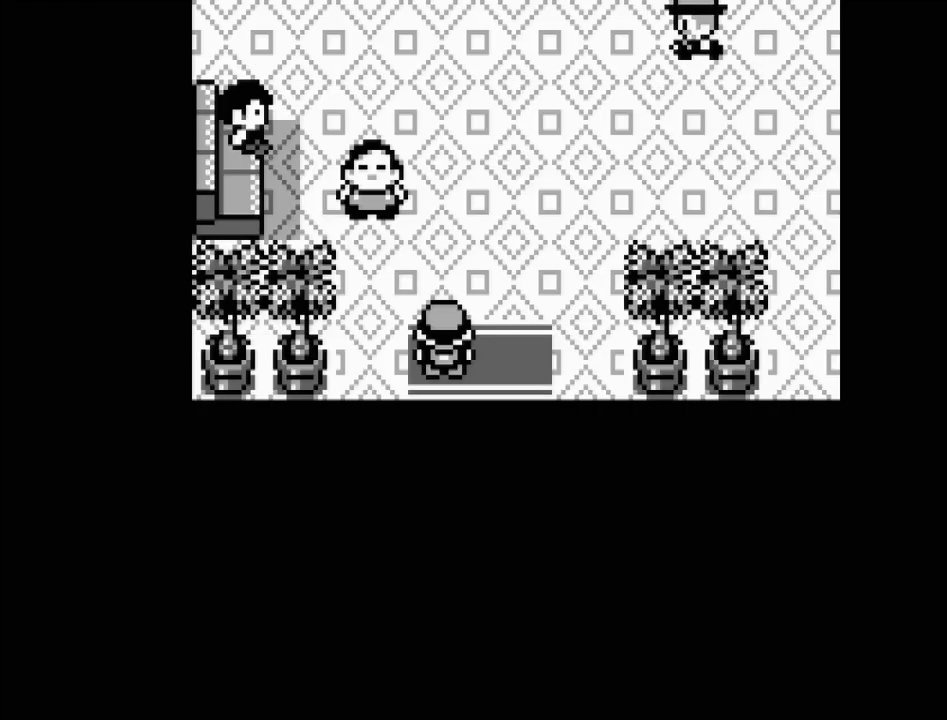
{"buttons": ["DPAD_UP"], "events": []}
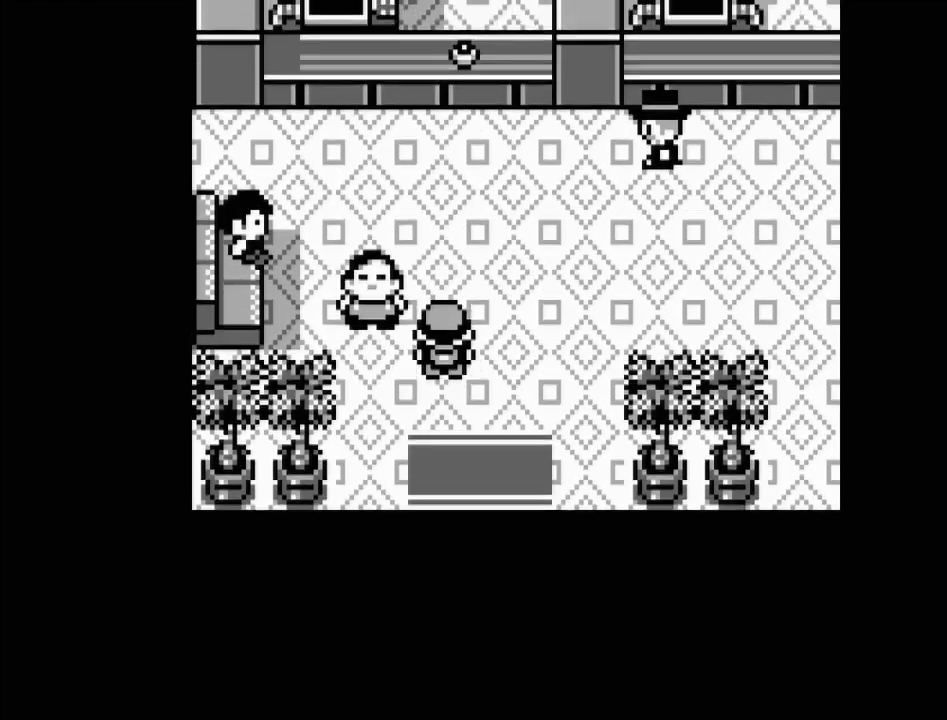
{"buttons": ["A"], "events": [[67, "DPAD_UP", "up"], [267, "DPAD_LEFT", "down"], [350, "DPAD_LEFT", "up"], [433, "A", "down"]]}